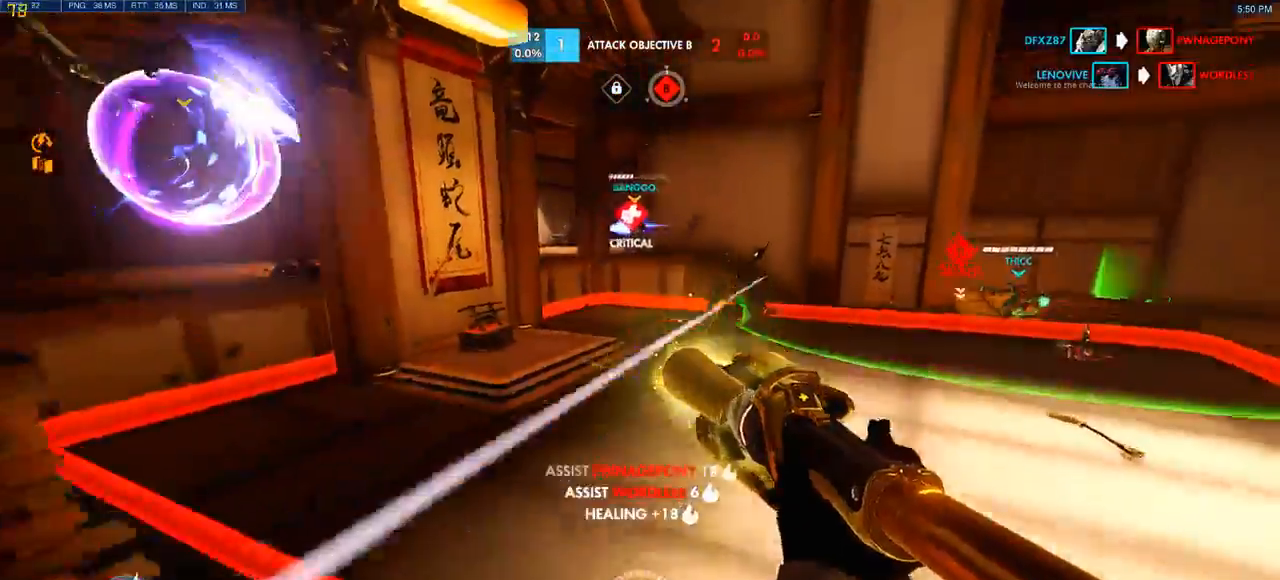
Gameplay with keyboard and mouse; each line is a JSON object with the keys and mouse buttons held at the frame after it. "events" lists presses ("down") and releases ("up") of "a", "ctrl", "d", "e", "q", "s", "shift", "space", "w", "mouse_left", "mouse_wheel", "mouse_right", "mouse_mb4" and "mouse_mb5" between this image and that frame as [ms after this image, input, new state], when the widget could be followed in between. "mouse_left", "mouse_wheel", "mouse_right", "mouse_mb4", "mouse_mb5" = the "left", "wheel", "right", "mb4", "mb5" buttons of the "mouse" list. No other keys are recorded. "wheel" means that the mouse wheel is clicked or scrolled. Mouse movement is not recorded.
{"keys": ["space", "w"], "mouse": ["left"], "events": [[133, "mouse_left", "up"], [133, "w", "down"], [300, "d", "up"], [433, "space", "down"], [483, "mouse_left", "down"]]}
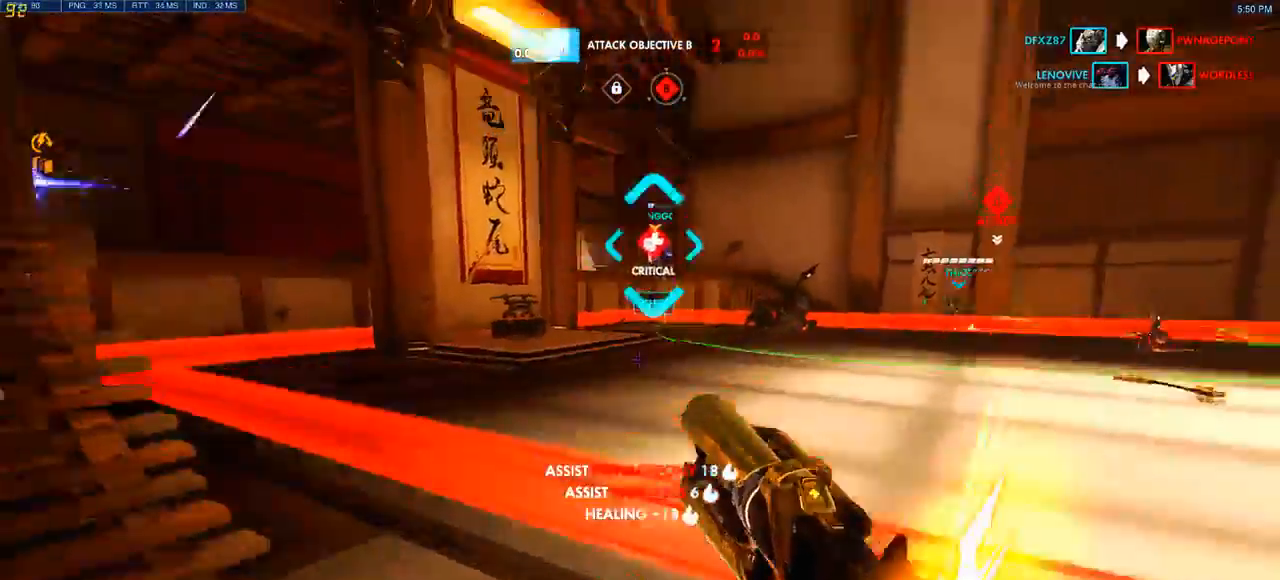
{"keys": ["d"], "mouse": ["left"], "events": [[67, "space", "up"], [350, "d", "down"], [417, "w", "up"]]}
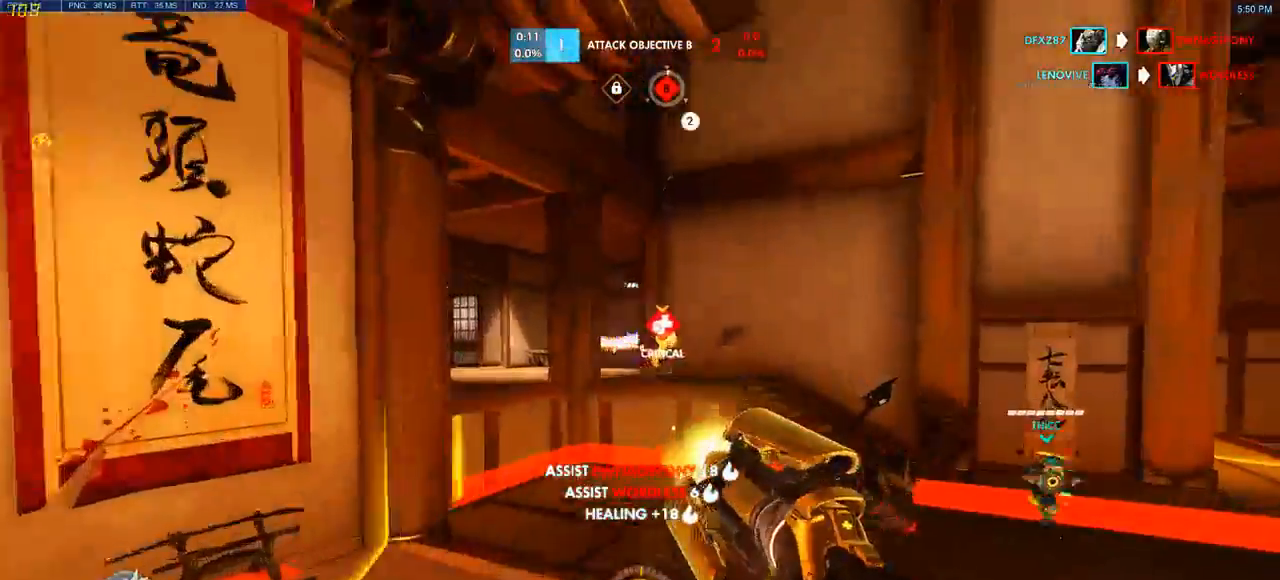
{"keys": ["a", "w"], "mouse": ["left"], "events": [[117, "w", "down"], [267, "w", "up"], [333, "w", "down"], [417, "d", "up"], [450, "a", "down"]]}
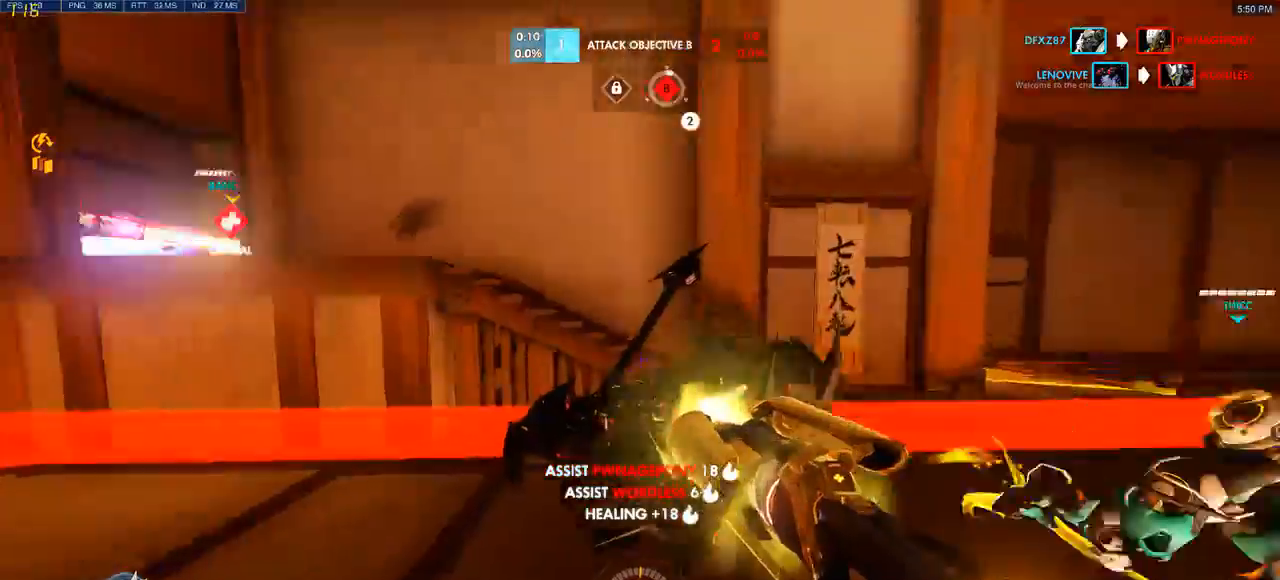
{"keys": ["s"], "mouse": ["left"], "events": [[17, "mouse_left", "up"], [83, "space", "down"], [100, "a", "up"], [133, "d", "down"], [200, "mouse_left", "down"], [200, "space", "up"], [217, "w", "up"], [417, "s", "down"], [500, "d", "up"]]}
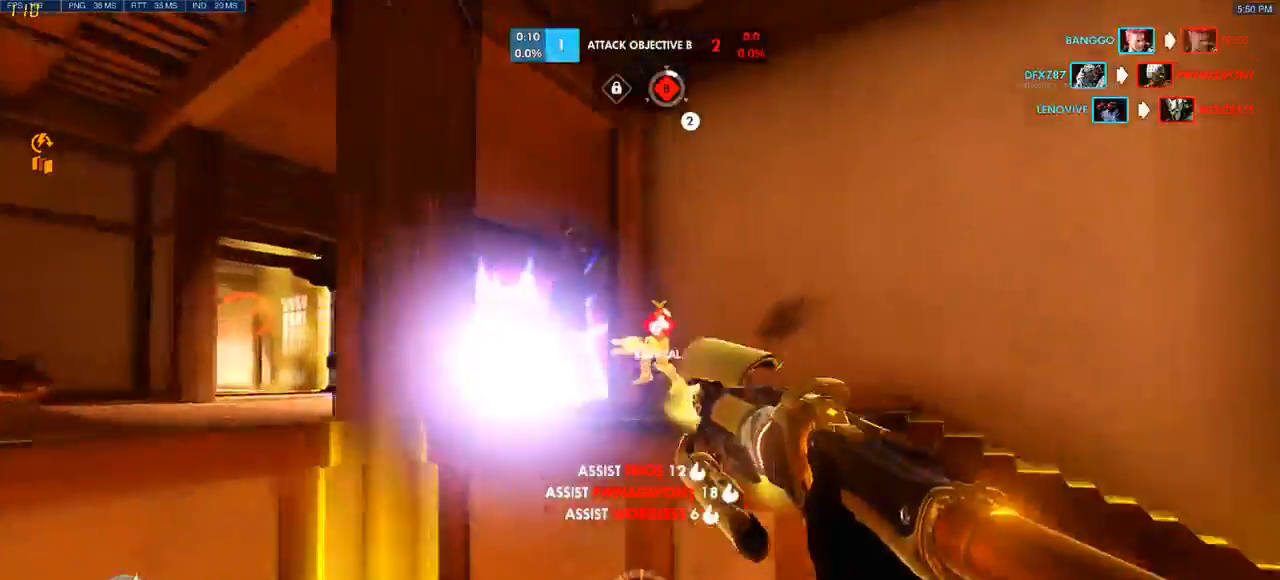
{"keys": ["d", "s", "space"], "mouse": ["left"], "events": [[267, "a", "down"], [333, "mouse_left", "up"], [400, "space", "down"], [433, "mouse_left", "down"], [450, "a", "up"], [500, "d", "down"]]}
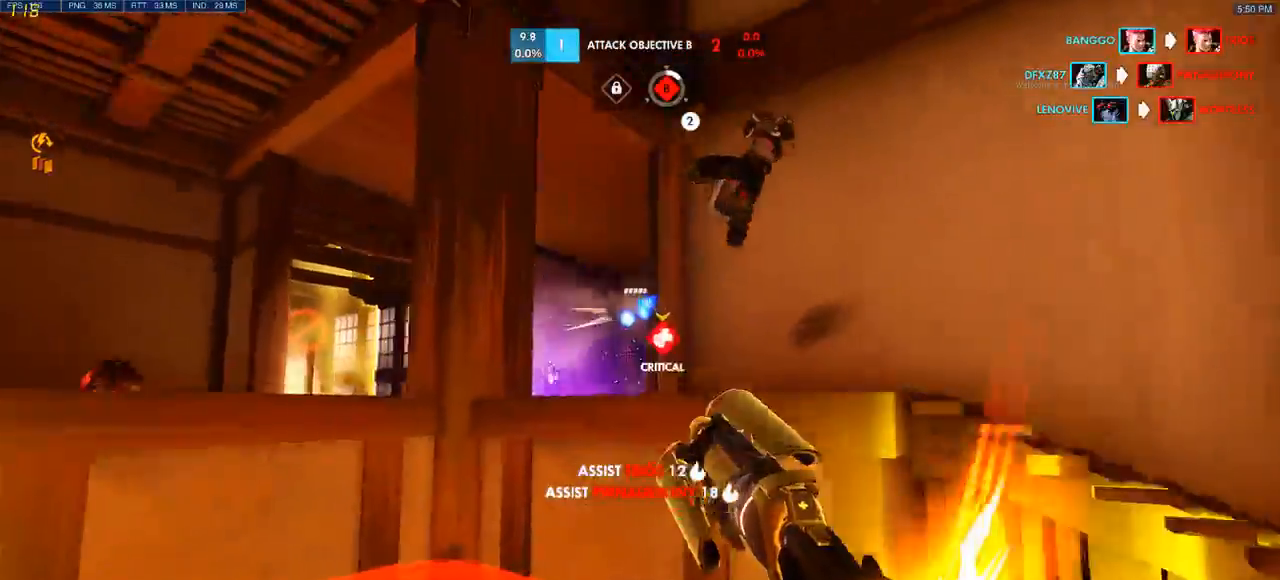
{"keys": ["d", "s"], "mouse": ["left"], "events": [[33, "space", "up"], [167, "d", "up"], [200, "a", "down"], [367, "a", "up"], [433, "d", "down"]]}
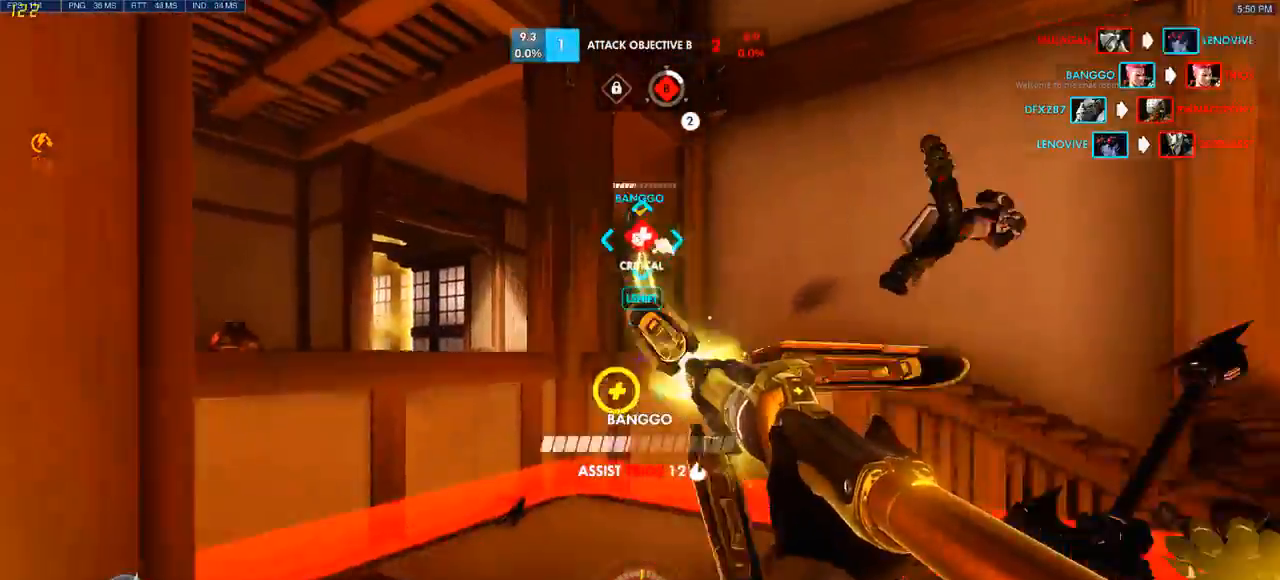
{"keys": ["d", "s"], "mouse": [], "events": [[100, "mouse_left", "up"], [333, "space", "down"], [500, "space", "up"]]}
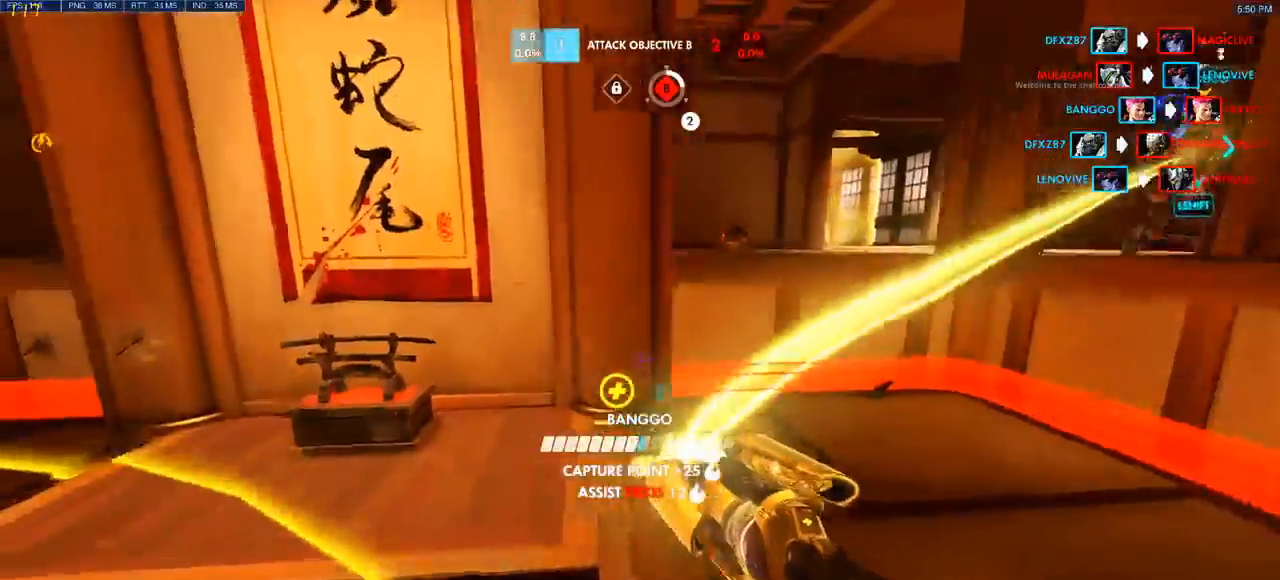
{"keys": ["s"], "mouse": [], "events": [[183, "d", "up"]]}
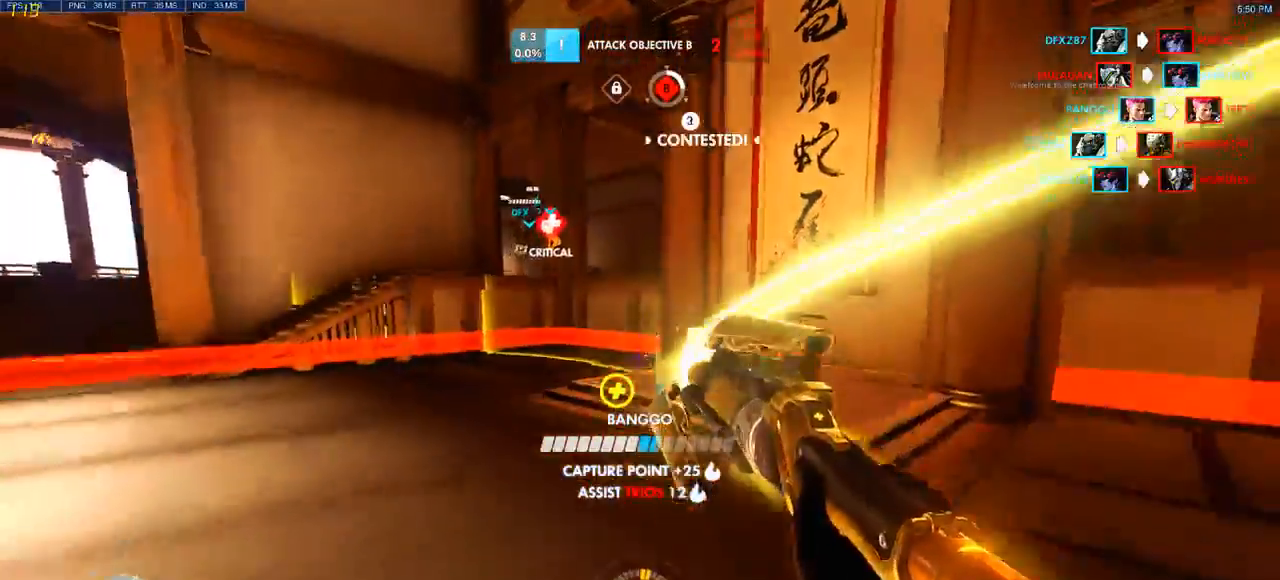
{"keys": ["a"], "mouse": [], "events": [[117, "space", "down"], [133, "a", "down"], [267, "s", "up"], [283, "space", "up"]]}
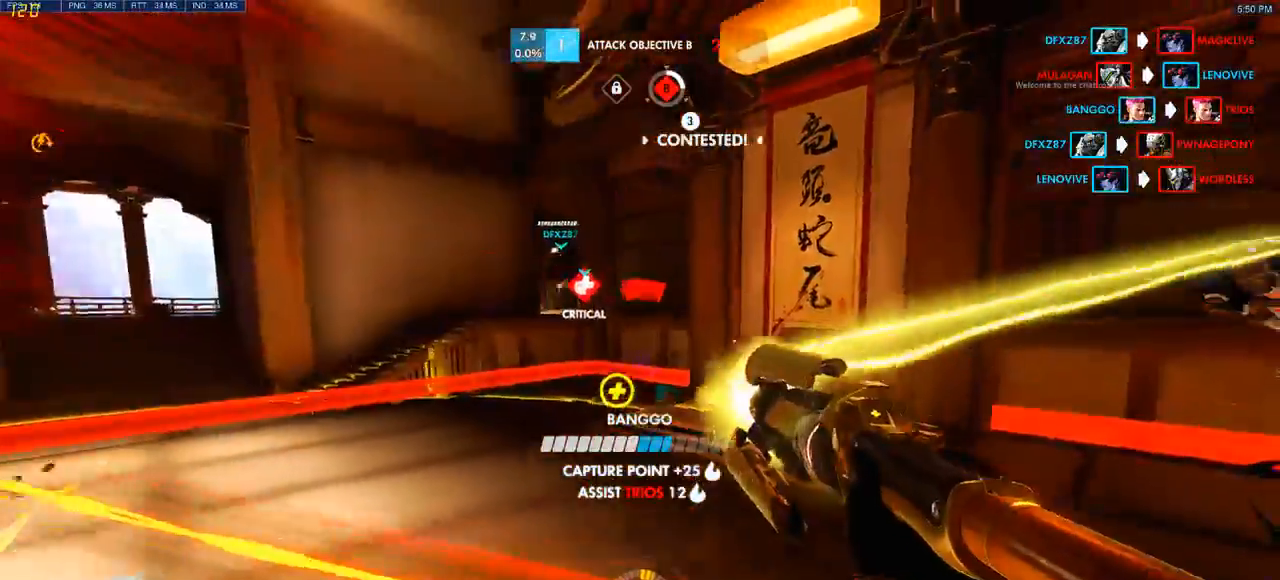
{"keys": ["a"], "mouse": [], "events": []}
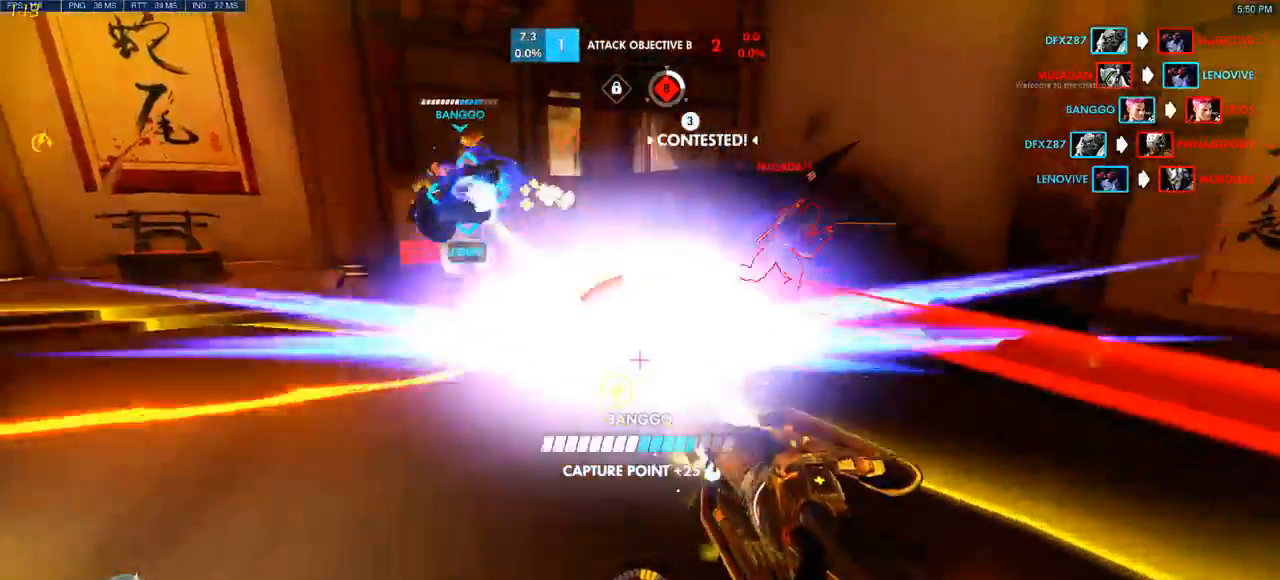
{"keys": ["a", "space", "w"], "mouse": [], "events": [[317, "w", "down"], [350, "space", "down"]]}
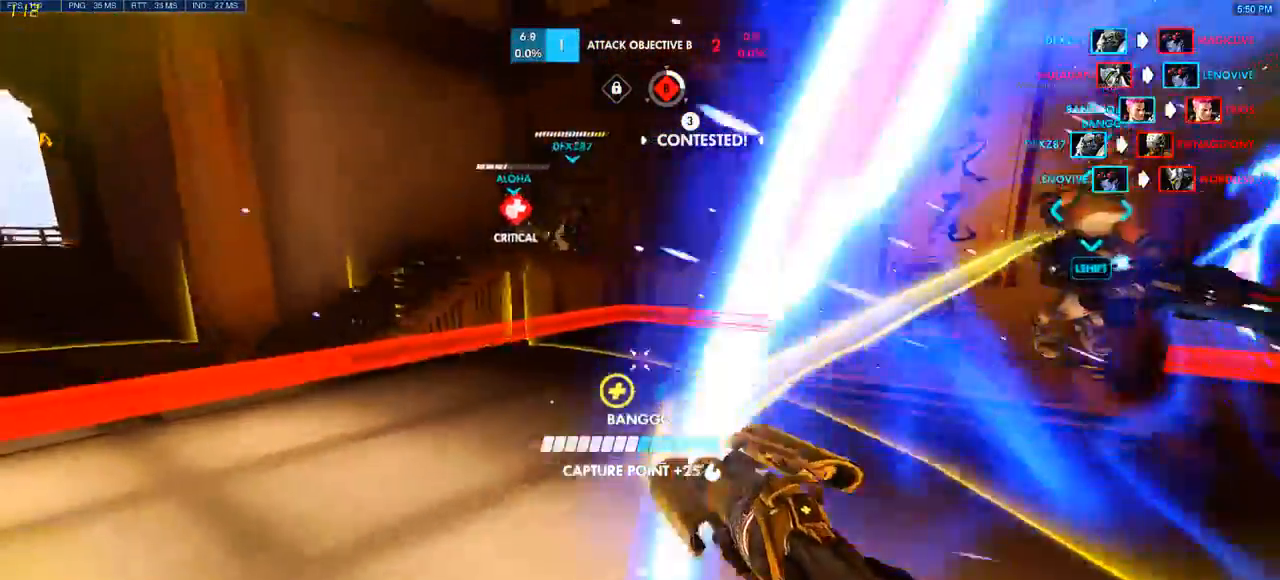
{"keys": ["a"], "mouse": [], "events": [[33, "space", "up"], [117, "mouse_left", "down"], [300, "w", "up"], [383, "mouse_left", "up"]]}
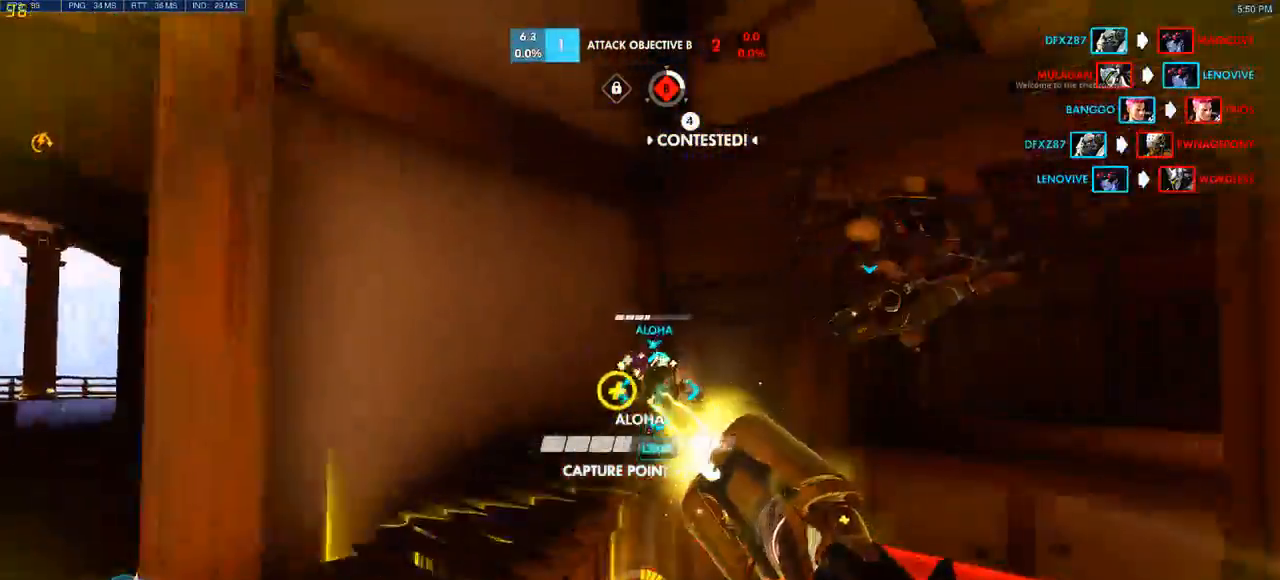
{"keys": ["d"], "mouse": [], "events": [[83, "space", "down"], [183, "space", "up"], [417, "d", "down"], [433, "a", "up"]]}
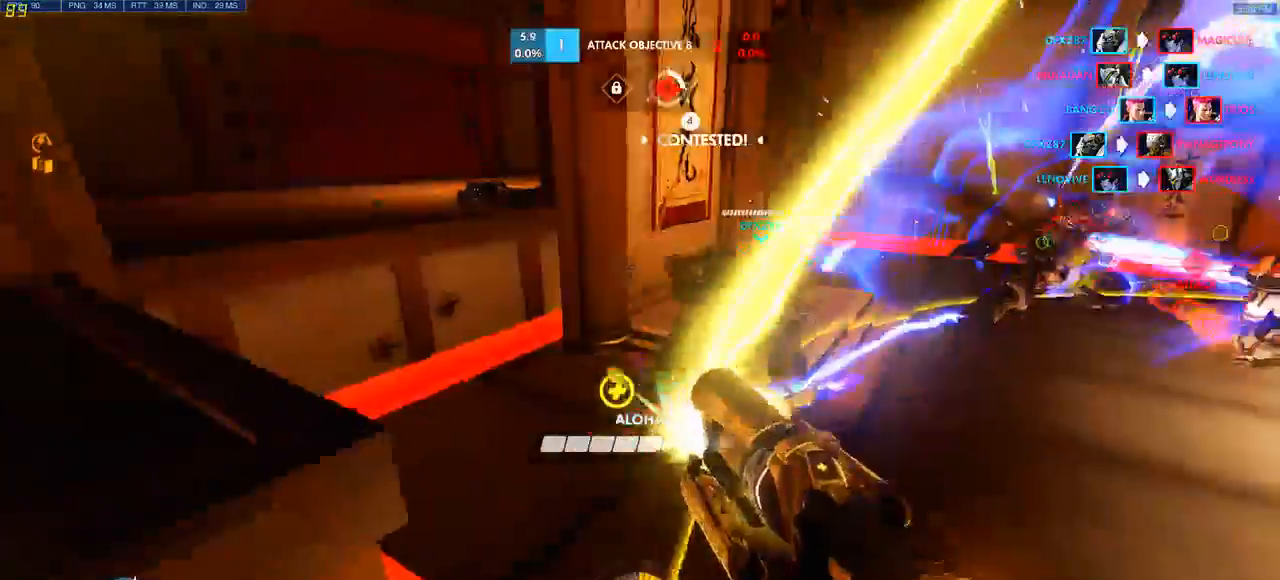
{"keys": ["d", "w"], "mouse": [], "events": [[200, "space", "down"], [367, "space", "up"], [417, "w", "down"]]}